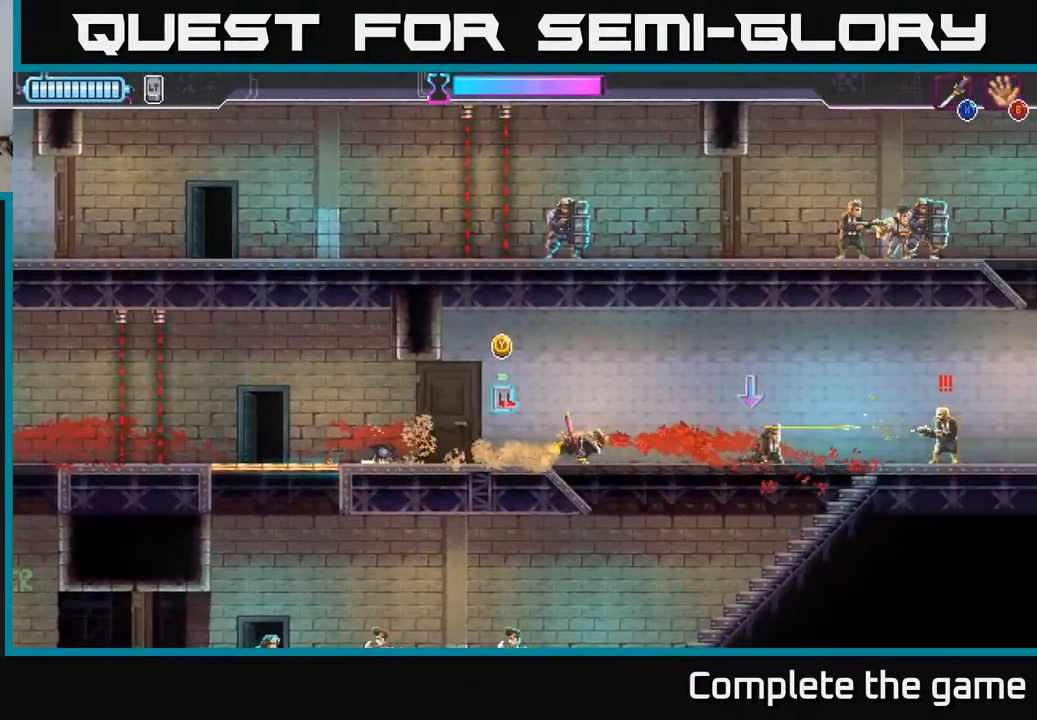
Gameplay with a controller (Xbox layout); each line is a JSON object with the inputs held at the frame after it. "events" lists button and stick changes between this image and that frame as [ms after this image, input, new state], when the widget could be followed in between.
{"buttons": [], "left_stick": "right", "right_stick": "center", "events": [[167, "R2", "up"], [250, "X", "down"], [350, "X", "up"]]}
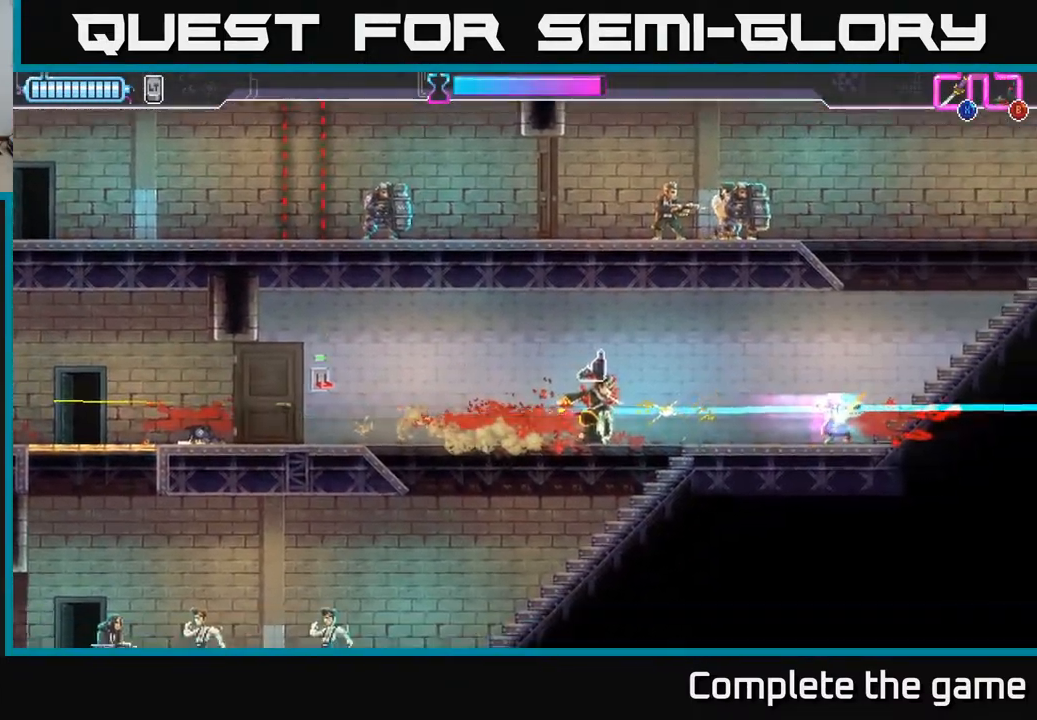
{"buttons": [], "left_stick": "left", "right_stick": "center", "events": [[317, "left_stick", "left"]]}
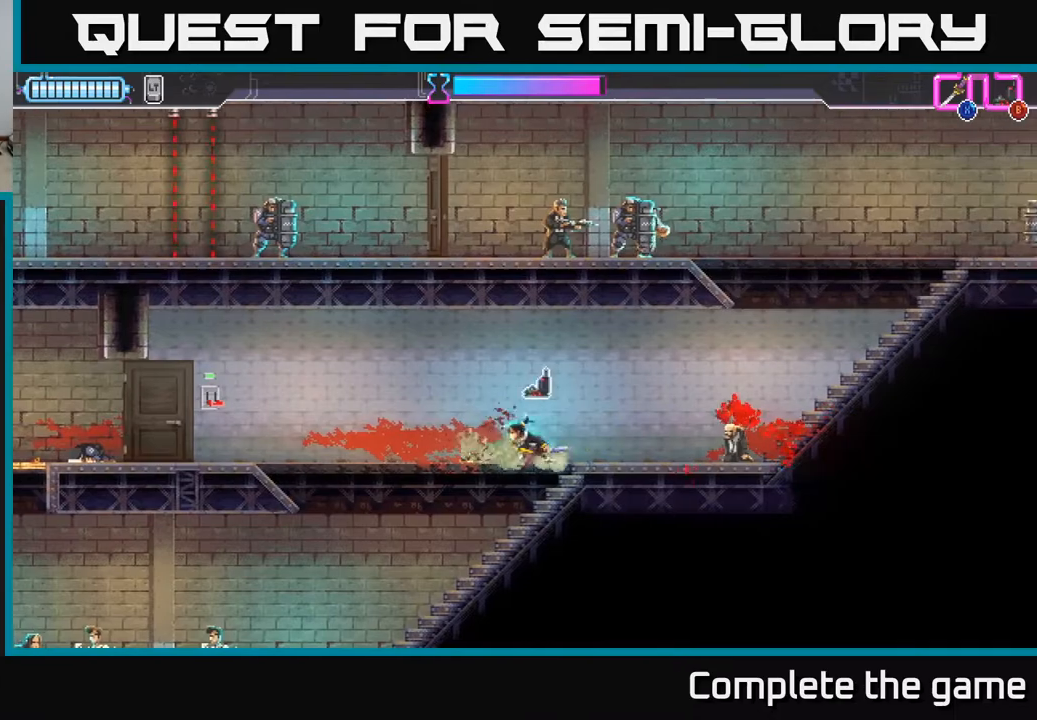
{"buttons": ["B"], "left_stick": "center", "right_stick": "center", "events": [[50, "left_stick", "down-left"], [67, "B", "down"], [117, "B", "up"], [250, "left_stick", "right"], [483, "B", "down"], [483, "left_stick", "center"]]}
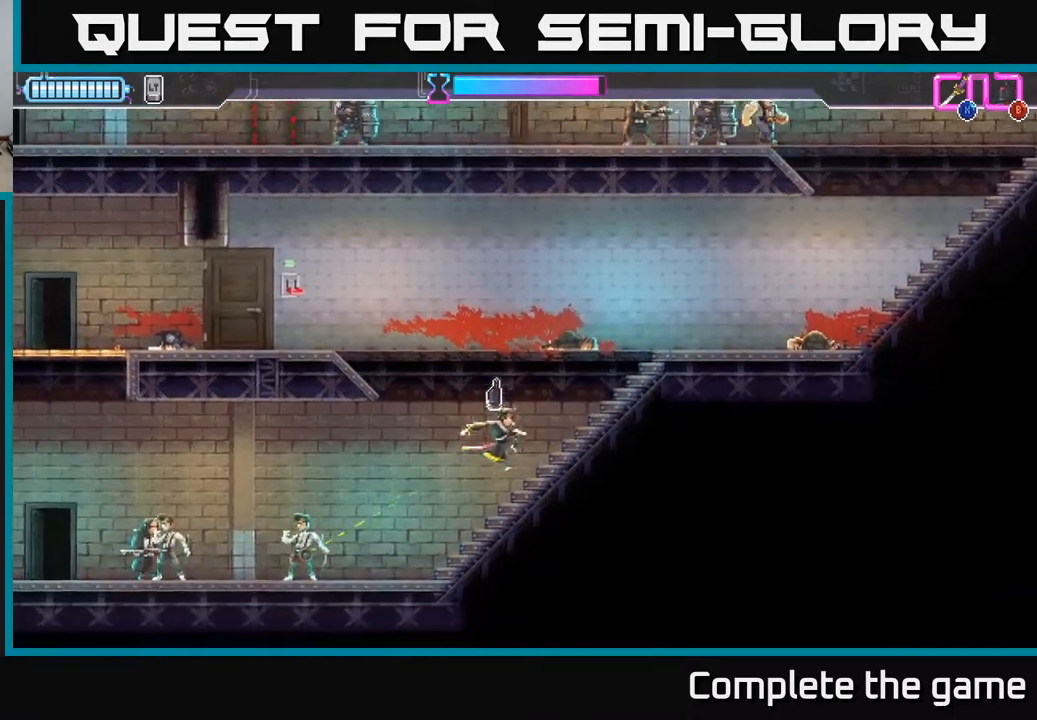
{"buttons": [], "left_stick": "left", "right_stick": "center", "events": [[100, "B", "up"], [150, "left_stick", "left"], [200, "left_stick", "center"], [450, "left_stick", "left"]]}
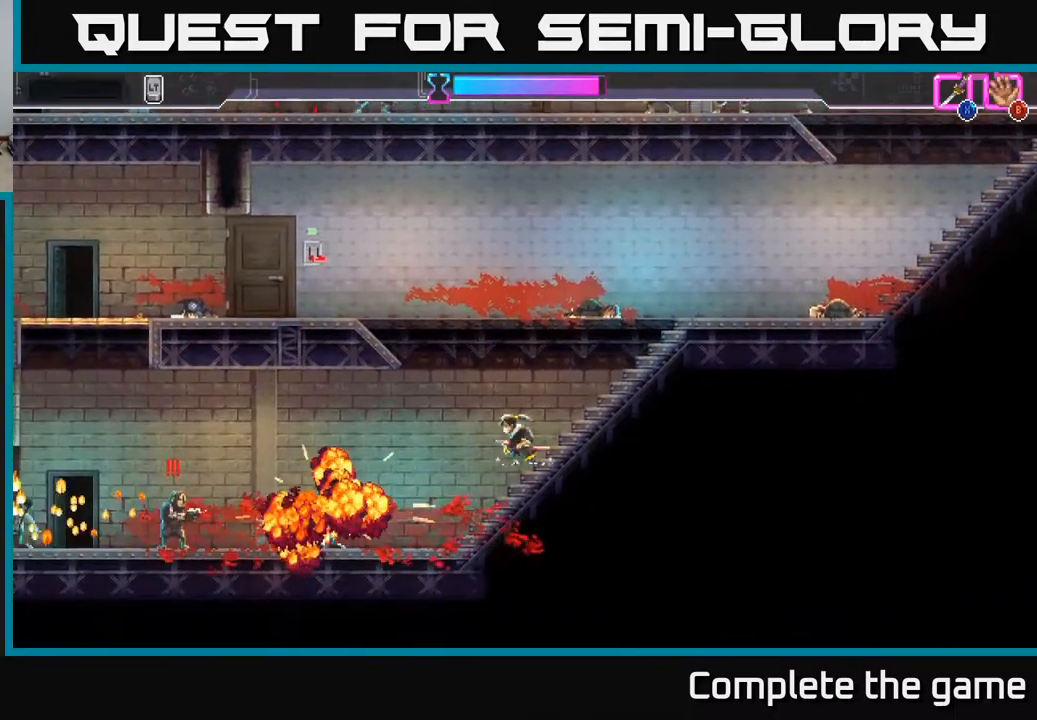
{"buttons": [], "left_stick": "right", "right_stick": "center", "events": [[67, "left_stick", "center"], [117, "left_stick", "right"], [133, "A", "down"], [433, "A", "up"]]}
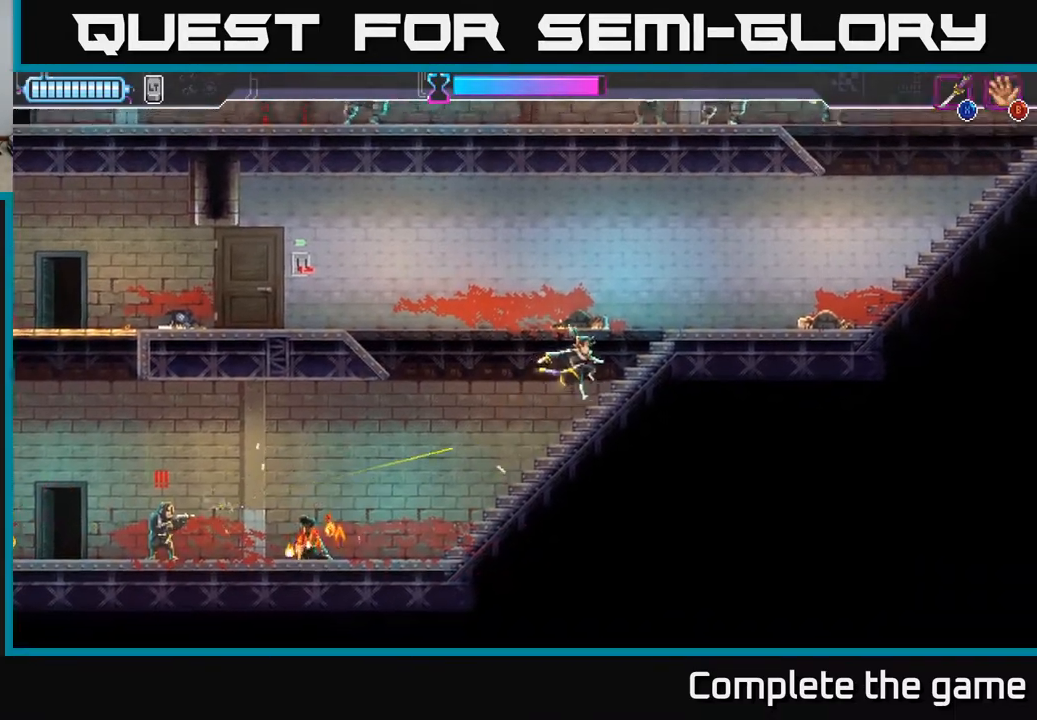
{"buttons": [], "left_stick": "up-right", "right_stick": "center", "events": [[17, "A", "down"], [67, "left_stick", "up-right"], [183, "left_stick", "up"], [250, "A", "up"], [283, "R2", "down"], [367, "left_stick", "up-right"], [467, "R2", "up"]]}
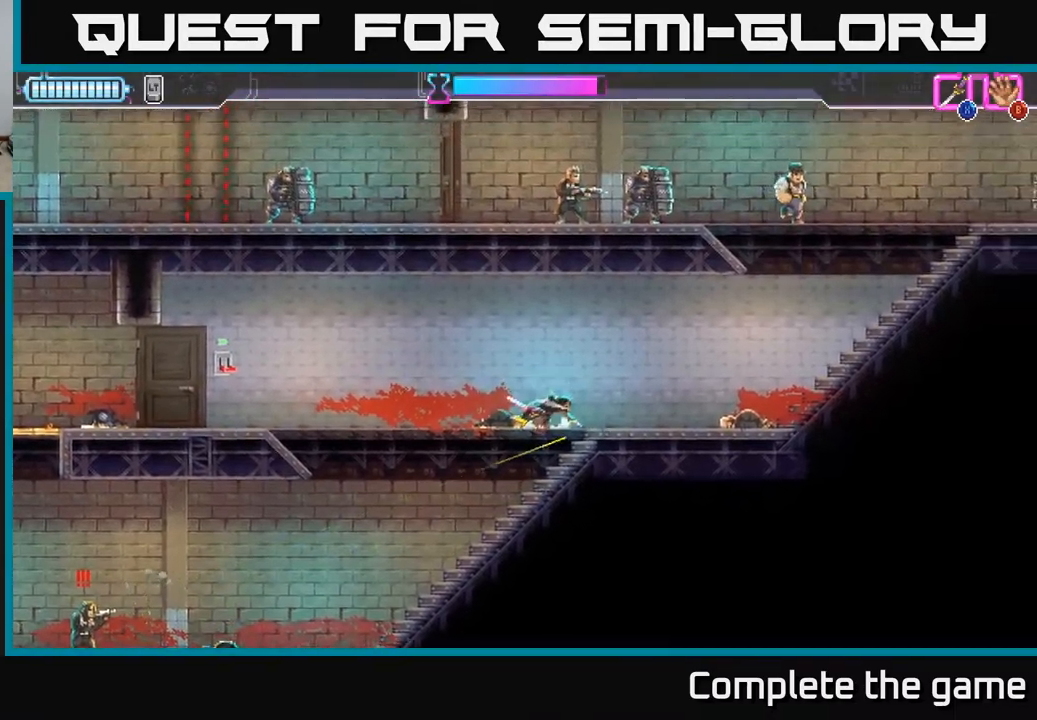
{"buttons": [], "left_stick": "up-right", "right_stick": "center", "events": [[17, "R2", "down"], [33, "A", "down"], [67, "A", "up"], [133, "R2", "up"], [167, "A", "down"], [200, "R2", "down"], [217, "A", "up"], [317, "R2", "up"]]}
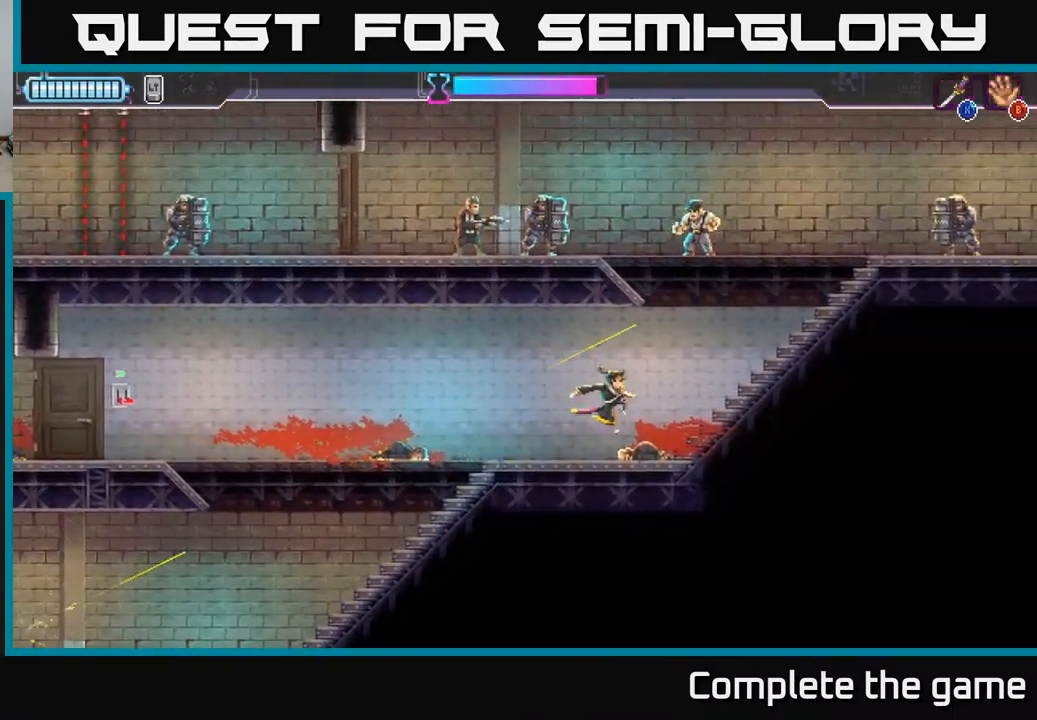
{"buttons": [], "left_stick": "down", "right_stick": "center", "events": [[150, "left_stick", "down-left"], [267, "left_stick", "down"]]}
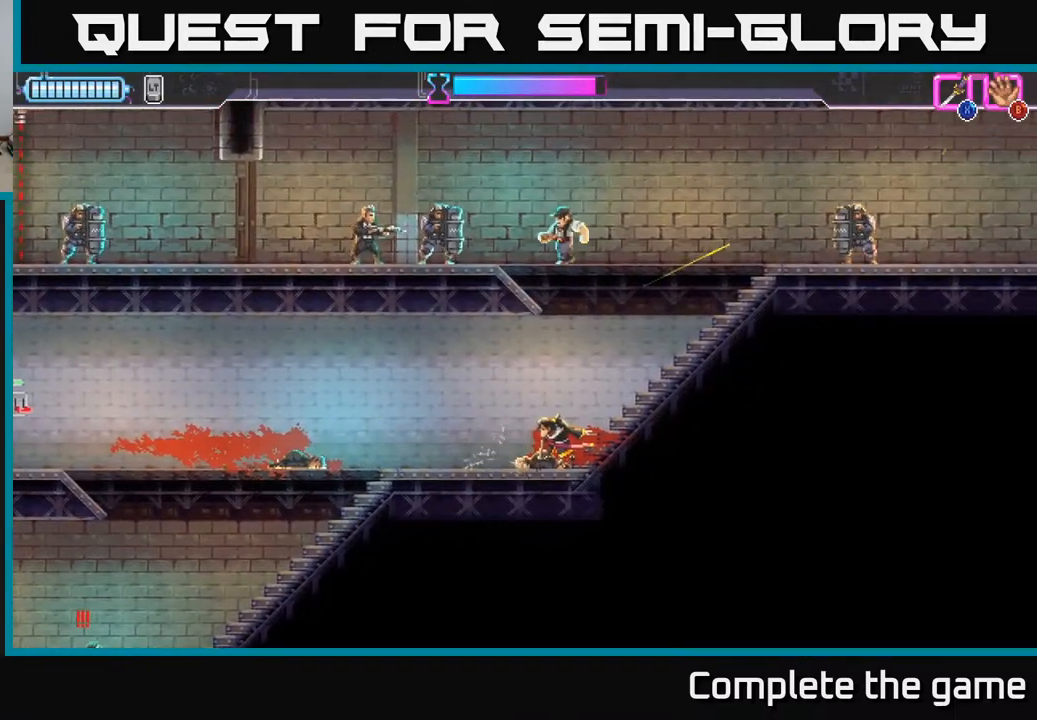
{"buttons": [], "left_stick": "up", "right_stick": "center", "events": [[183, "A", "down"], [183, "left_stick", "center"], [233, "left_stick", "up"], [417, "X", "down"], [483, "A", "up"], [500, "X", "up"]]}
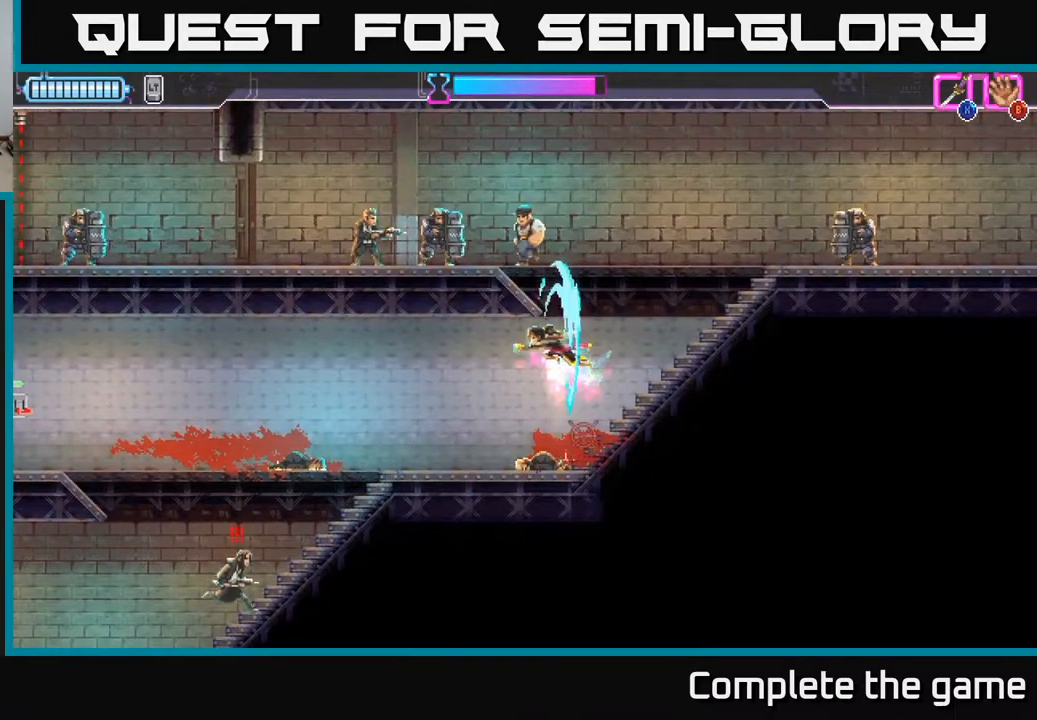
{"buttons": [], "left_stick": "left", "right_stick": "center", "events": [[117, "left_stick", "left"]]}
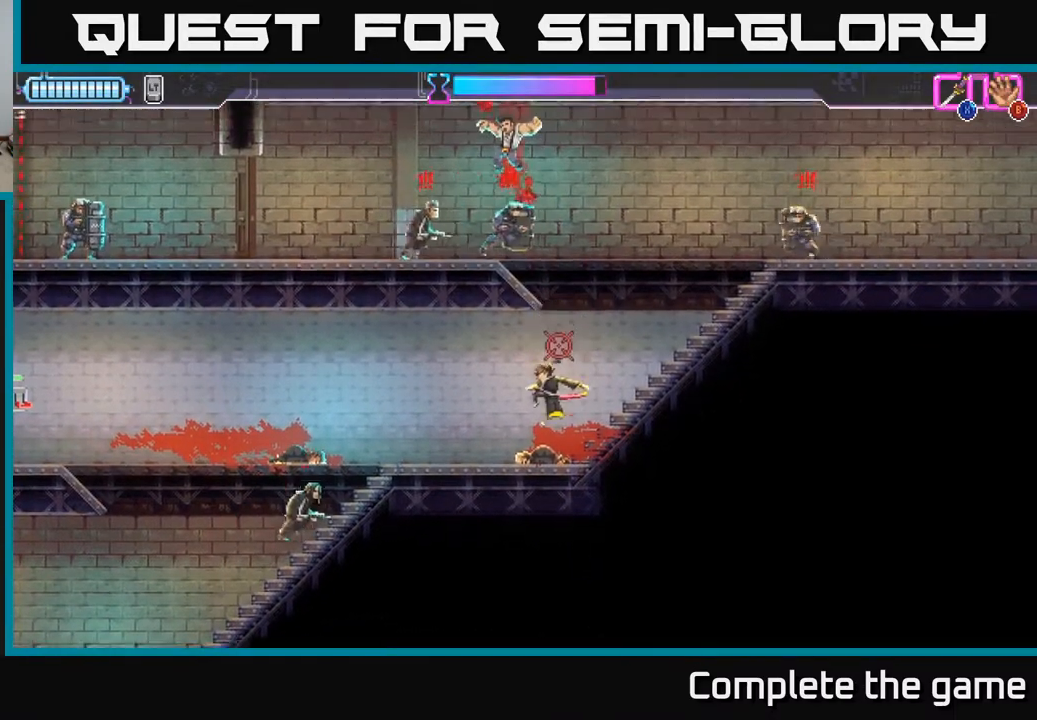
{"buttons": ["X"], "left_stick": "right", "right_stick": "center", "events": [[33, "R2", "down"], [283, "R2", "up"], [450, "X", "down"], [450, "left_stick", "right"]]}
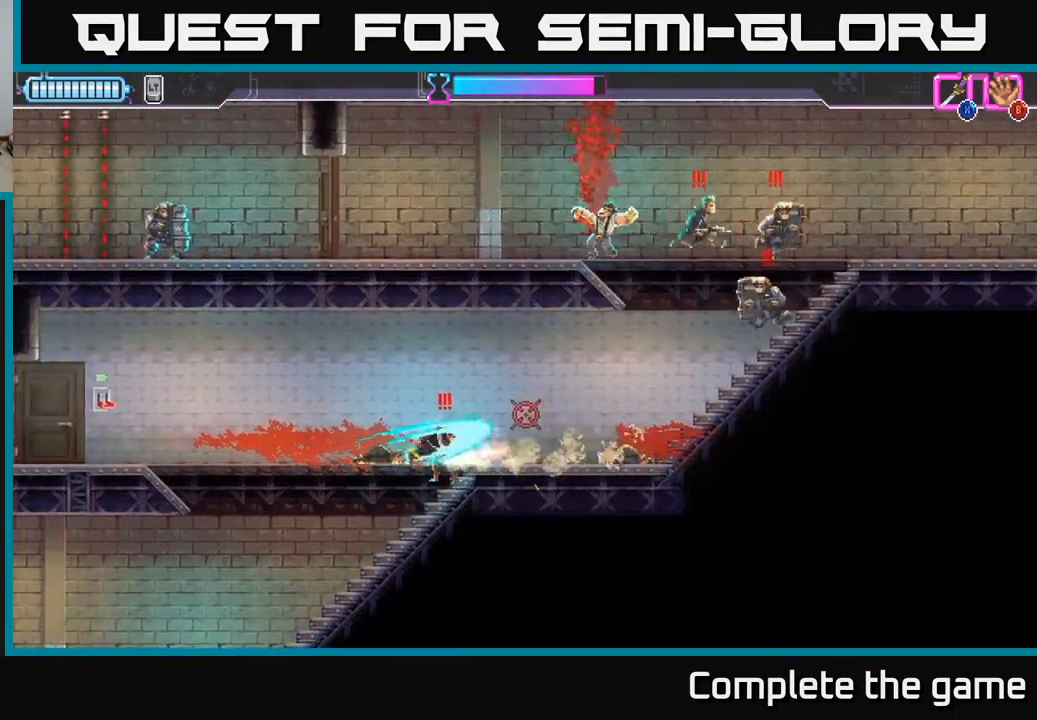
{"buttons": [], "left_stick": "left", "right_stick": "center", "events": [[33, "X", "up"], [50, "left_stick", "center"], [133, "left_stick", "right"], [250, "X", "down"], [267, "X", "up"], [383, "left_stick", "up-left"], [467, "left_stick", "left"]]}
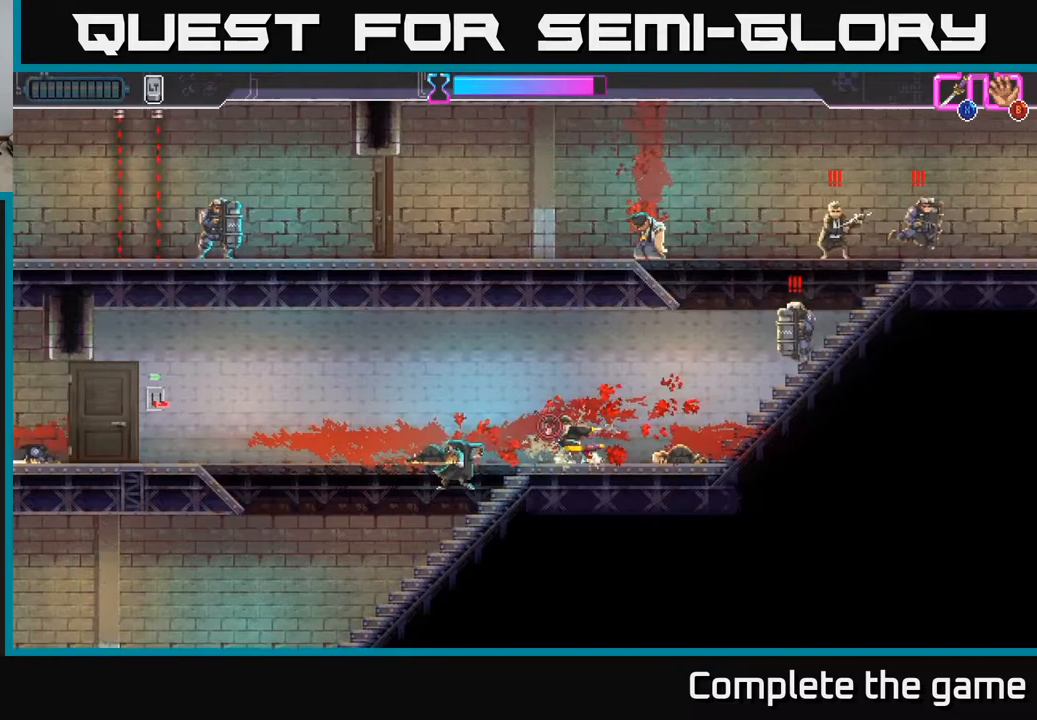
{"buttons": [], "left_stick": "left", "right_stick": "center", "events": [[117, "A", "down"], [233, "A", "up"]]}
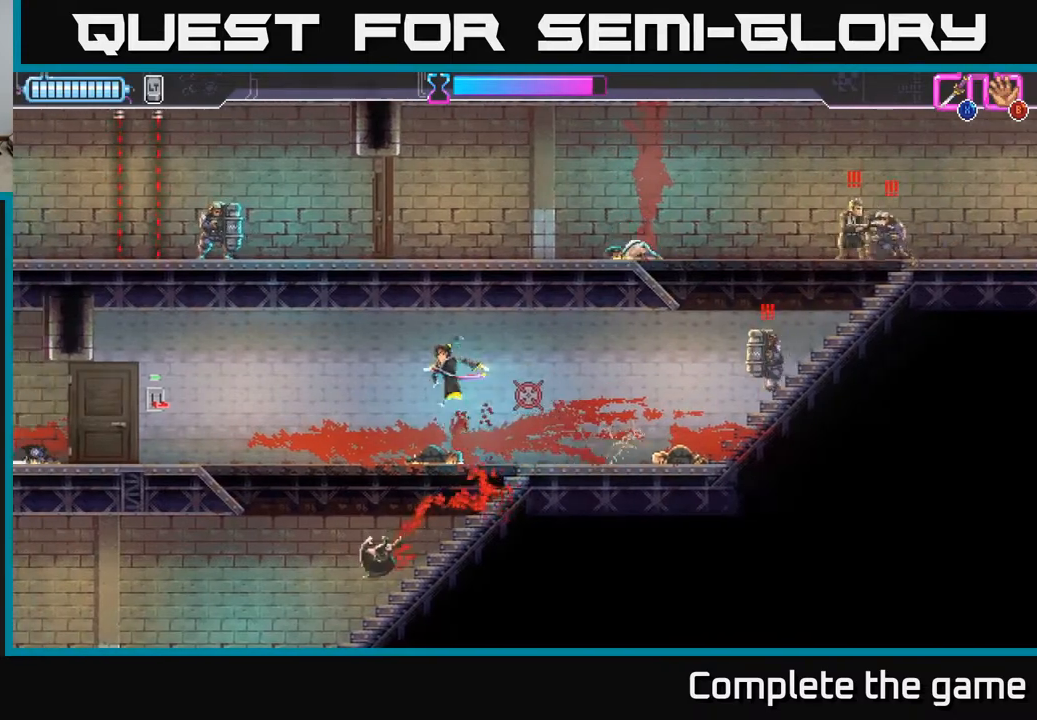
{"buttons": [], "left_stick": "left", "right_stick": "center", "events": [[67, "left_stick", "center"], [150, "left_stick", "down"], [450, "left_stick", "left"]]}
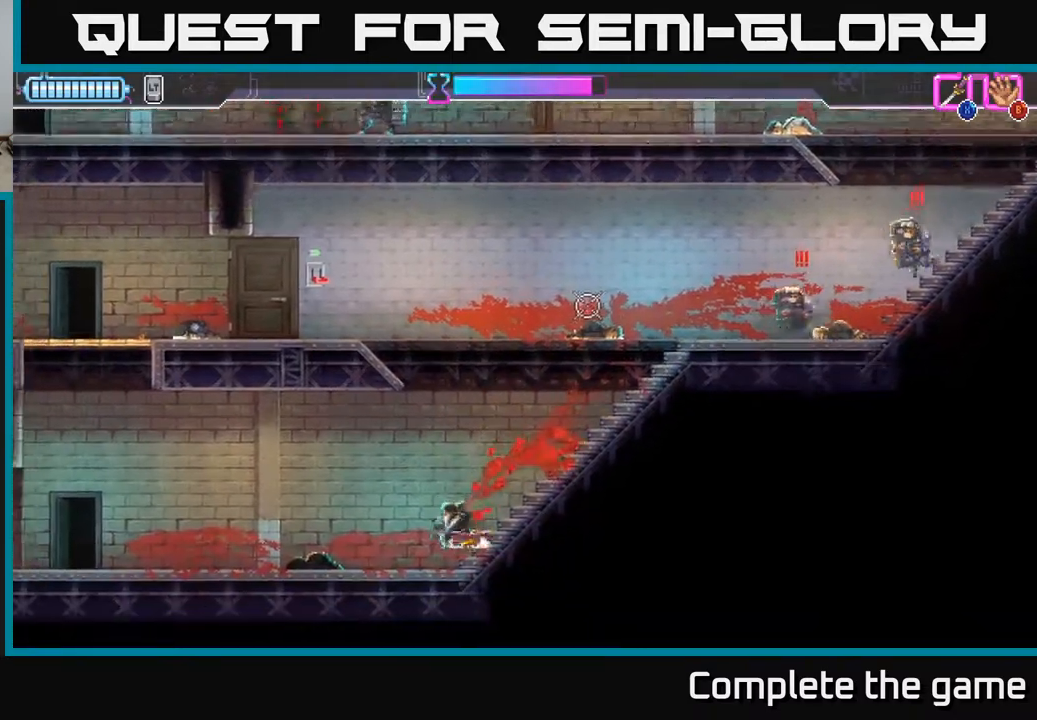
{"buttons": [], "left_stick": "left", "right_stick": "center", "events": [[183, "left_stick", "center"], [317, "left_stick", "left"]]}
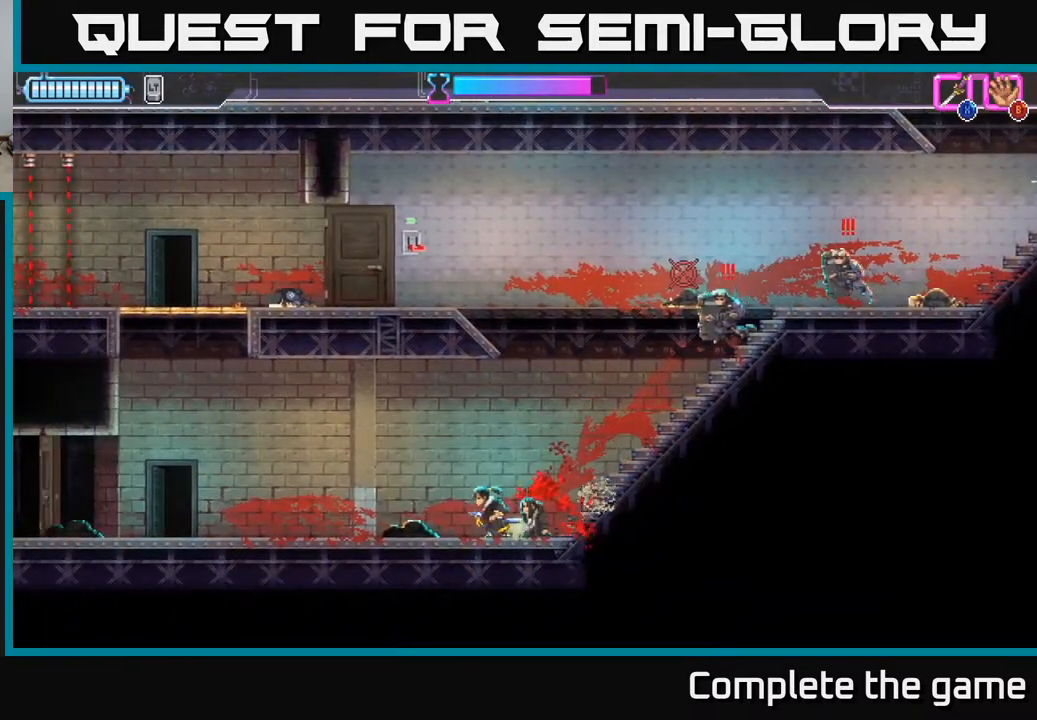
{"buttons": [], "left_stick": "left", "right_stick": "center", "events": []}
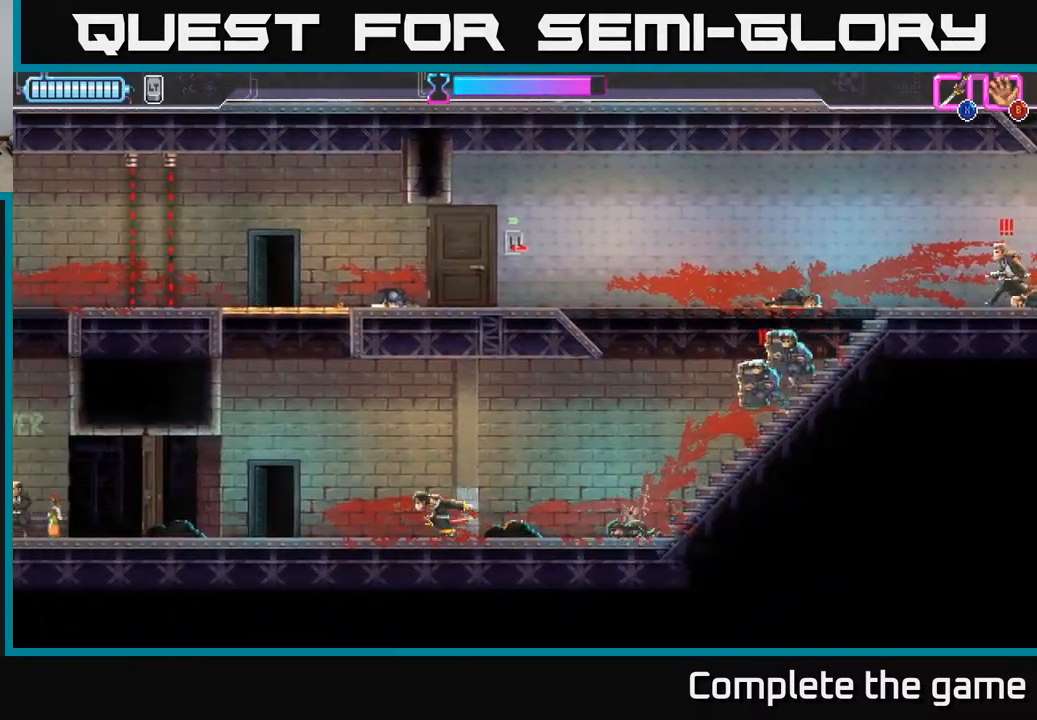
{"buttons": ["A"], "left_stick": "left", "right_stick": "center", "events": [[283, "A", "down"]]}
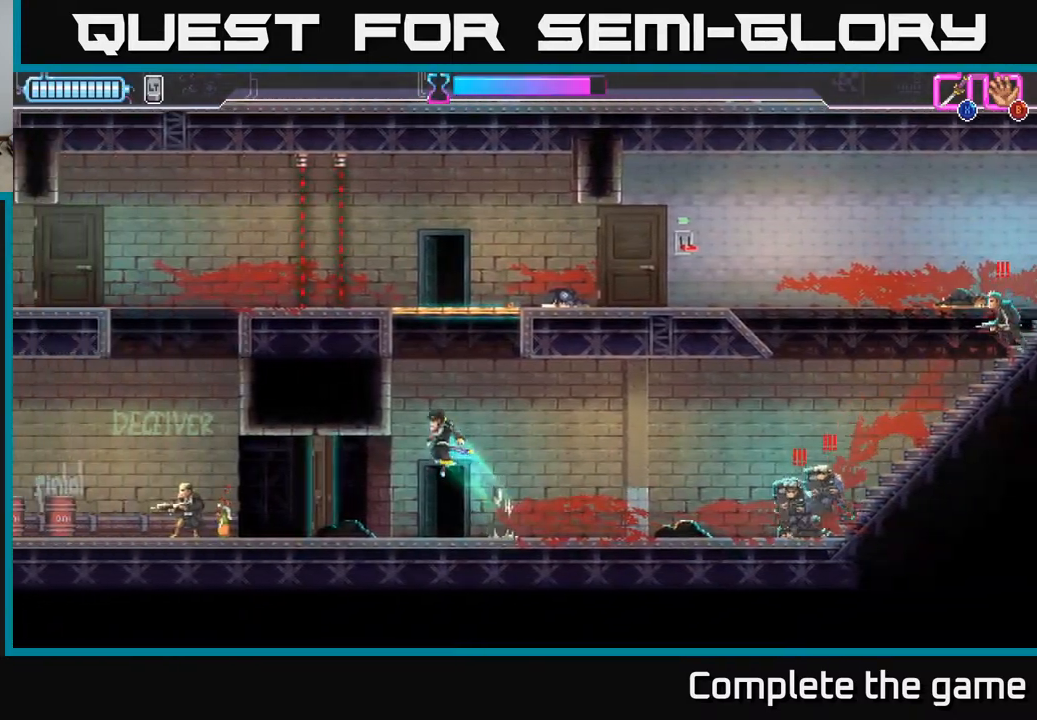
{"buttons": ["A"], "left_stick": "left", "right_stick": "center", "events": [[83, "A", "up"], [167, "A", "down"], [317, "left_stick", "center"], [383, "A", "up"], [433, "A", "down"], [467, "left_stick", "left"]]}
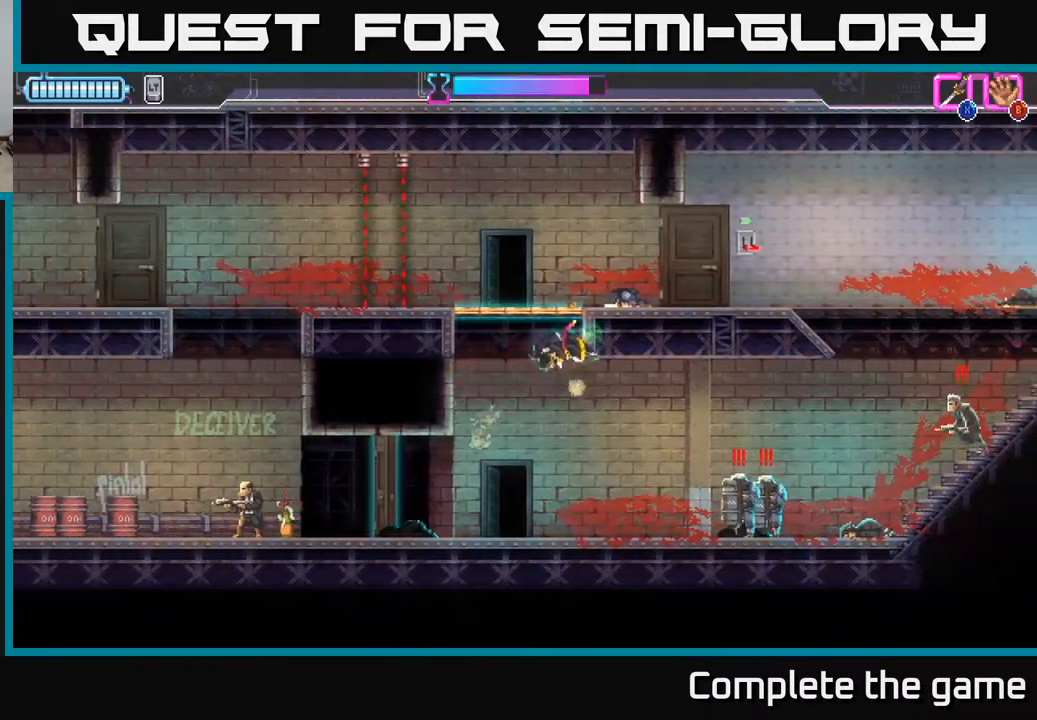
{"buttons": [], "left_stick": "up-right", "right_stick": "center", "events": [[83, "A", "up"], [150, "A", "down"], [167, "left_stick", "center"], [233, "left_stick", "right"], [283, "left_stick", "up-right"], [333, "X", "down"], [350, "A", "up"], [383, "A", "down"], [400, "left_stick", "up"], [450, "X", "up"], [483, "A", "up"], [500, "left_stick", "up-right"]]}
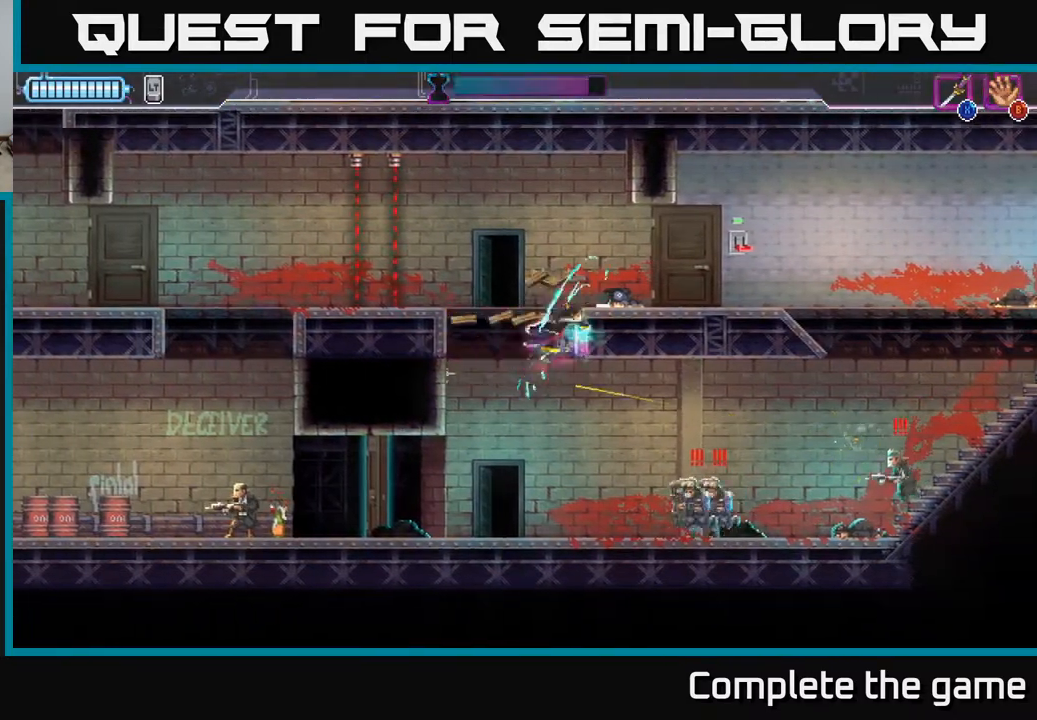
{"buttons": [], "left_stick": "up-right", "right_stick": "center", "events": [[100, "A", "down"], [167, "X", "down"], [233, "X", "up"], [283, "A", "up"], [383, "A", "down"], [467, "A", "up"]]}
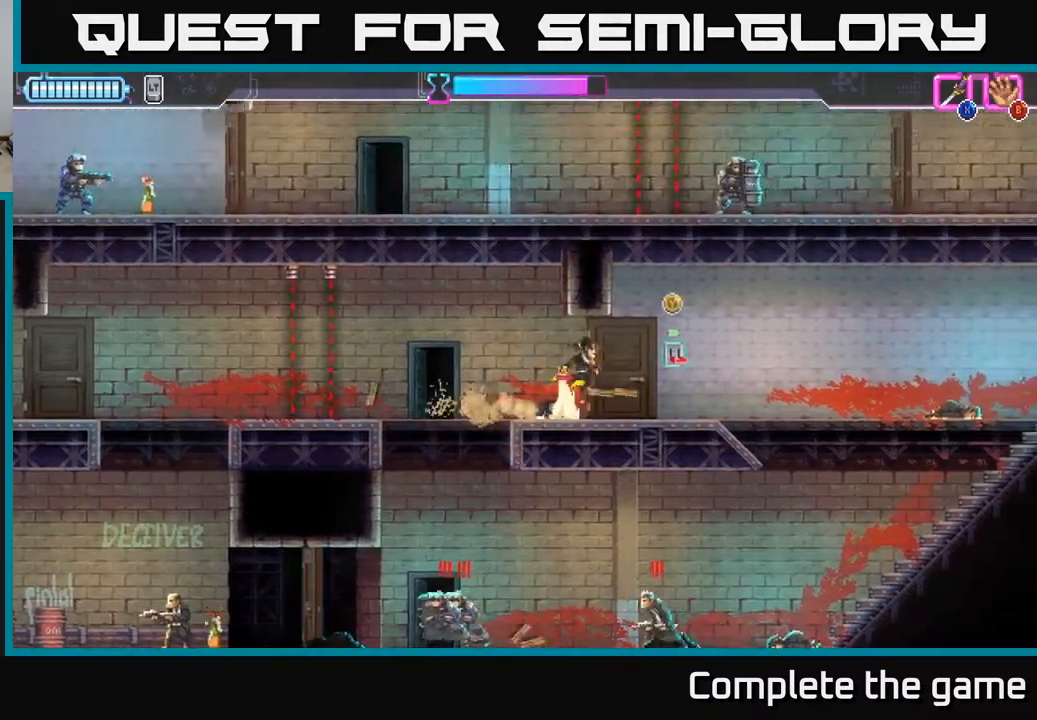
{"buttons": [], "left_stick": "center", "right_stick": "center", "events": [[250, "left_stick", "up-left"], [300, "left_stick", "left"], [450, "left_stick", "center"]]}
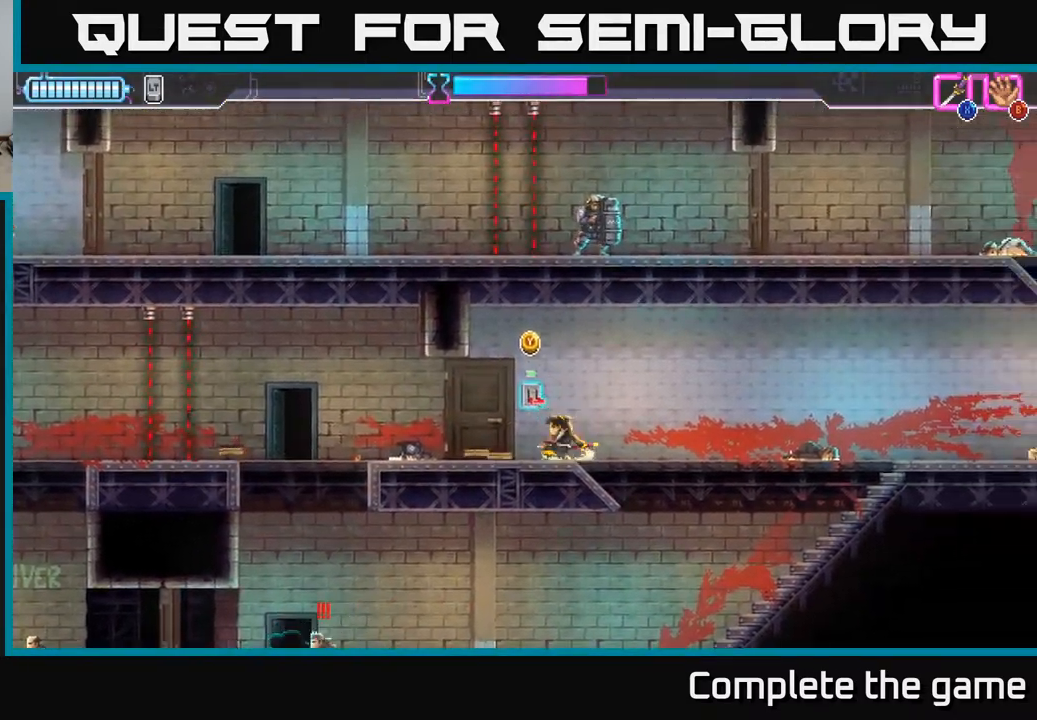
{"buttons": [], "left_stick": "left", "right_stick": "center", "events": [[150, "Y", "down"], [233, "Y", "up"], [500, "left_stick", "left"]]}
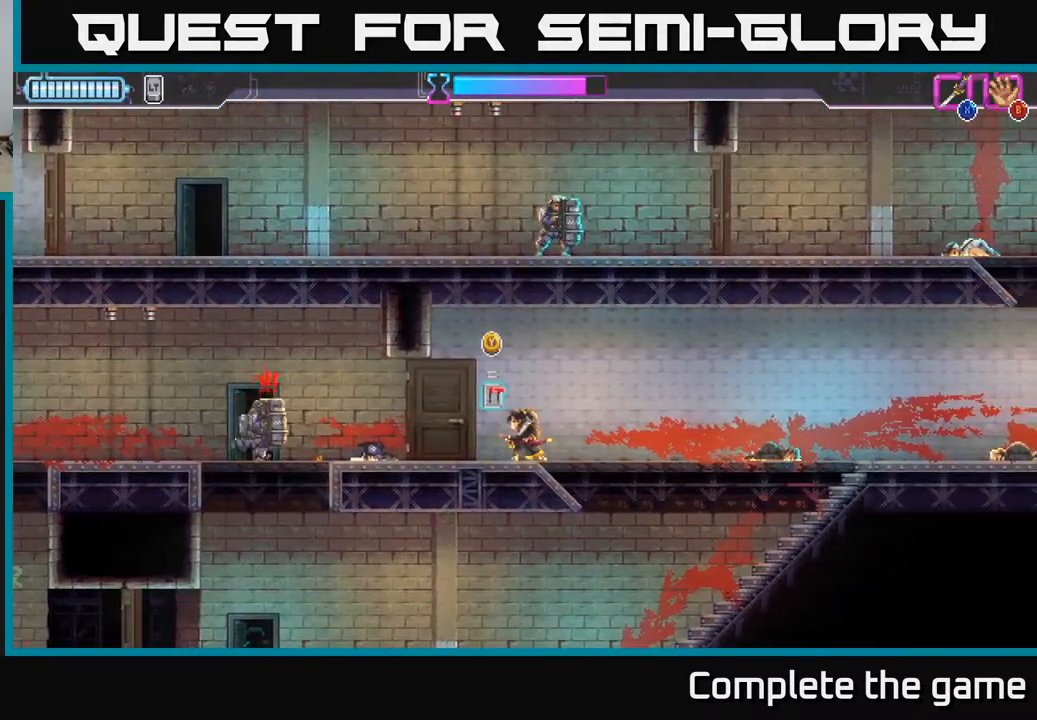
{"buttons": ["R2"], "left_stick": "left", "right_stick": "center", "events": [[167, "R2", "down"], [383, "R2", "up"], [400, "R2", "down"]]}
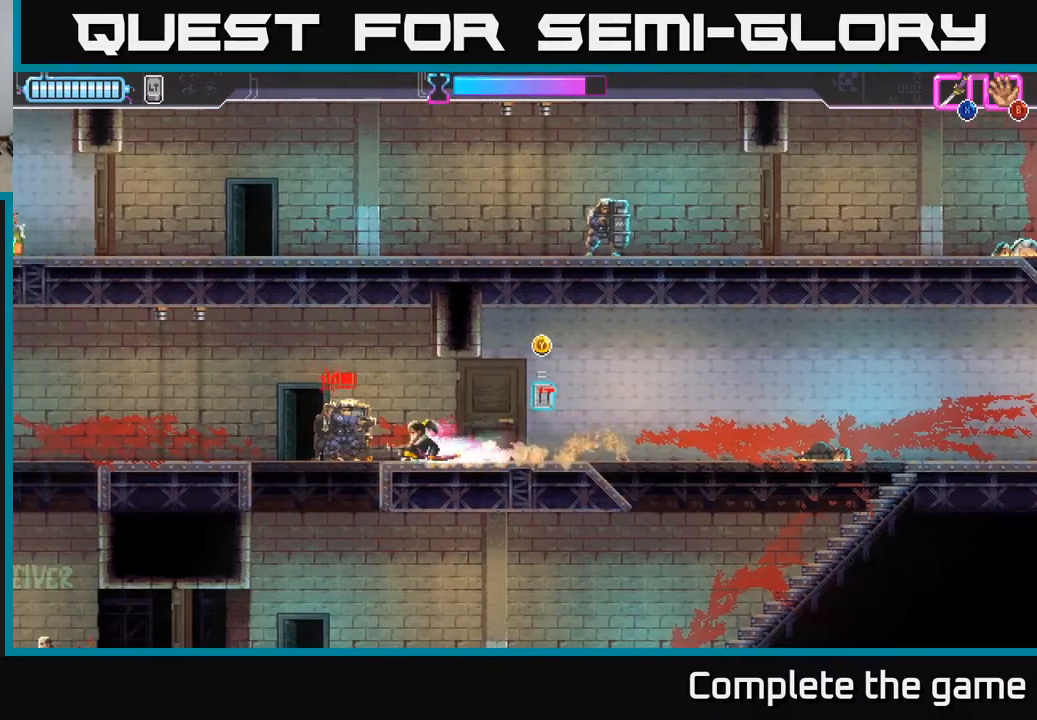
{"buttons": ["X"], "left_stick": "right", "right_stick": "center", "events": [[50, "R2", "up"], [117, "R2", "down"], [217, "R2", "up"], [283, "R2", "down"], [350, "X", "down"], [350, "left_stick", "right"], [383, "R2", "up"], [433, "X", "up"], [500, "X", "down"]]}
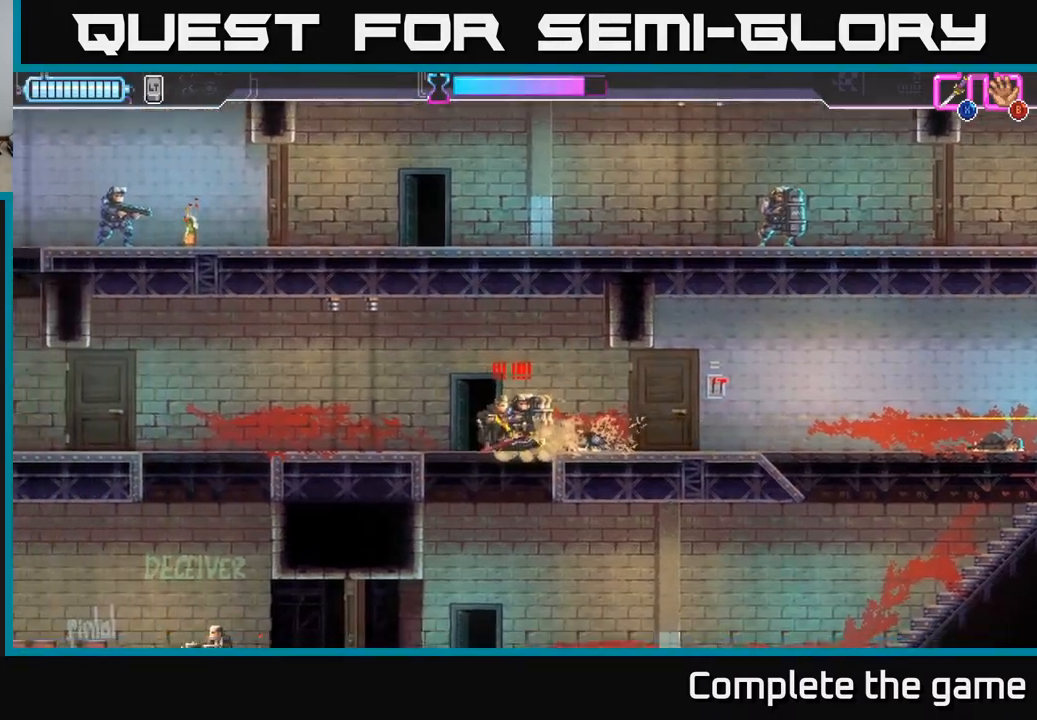
{"buttons": ["A", "X"], "left_stick": "up", "right_stick": "center", "events": [[67, "X", "up"], [133, "X", "down"], [200, "X", "up"], [250, "A", "down"], [267, "X", "down"], [350, "X", "up"], [417, "X", "down"], [500, "left_stick", "up"]]}
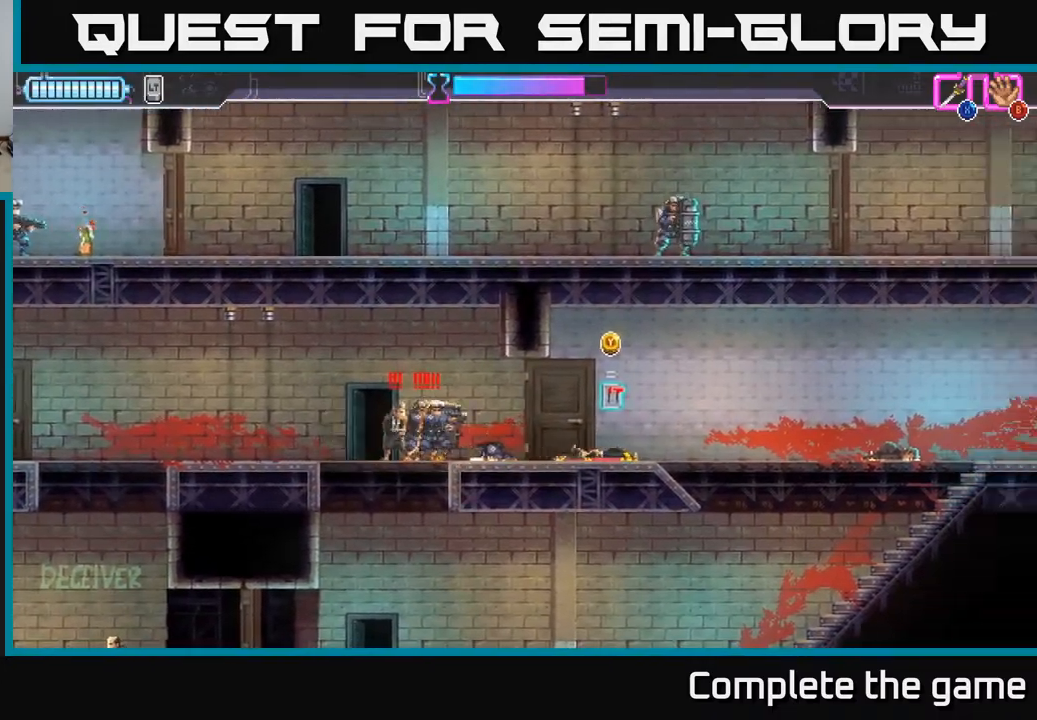
{"buttons": [], "left_stick": "right", "right_stick": "center", "events": [[17, "X", "up"], [50, "A", "up"], [50, "left_stick", "left"], [83, "R2", "down"], [200, "R2", "up"], [200, "left_stick", "right"], [217, "A", "down"], [233, "R2", "down"], [267, "X", "down"], [283, "X", "up"], [317, "A", "up"], [350, "R2", "up"], [400, "A", "down"], [400, "R2", "down"], [417, "X", "down"], [467, "X", "up"], [483, "A", "up"], [483, "R2", "up"]]}
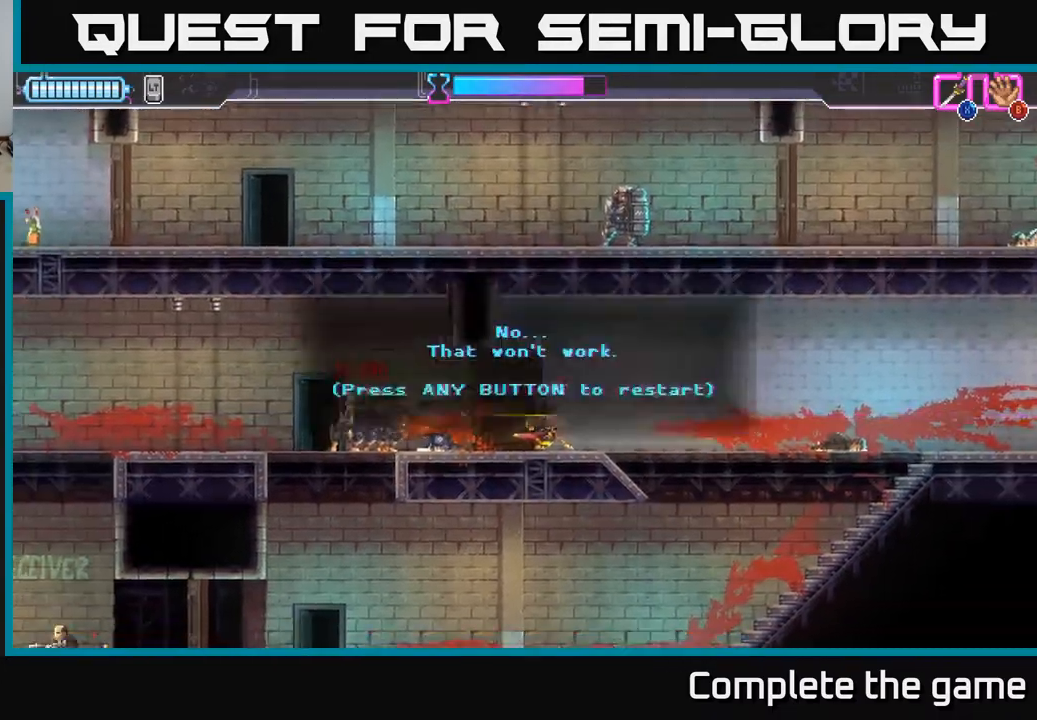
{"buttons": [], "left_stick": "center", "right_stick": "center", "events": [[150, "left_stick", "center"]]}
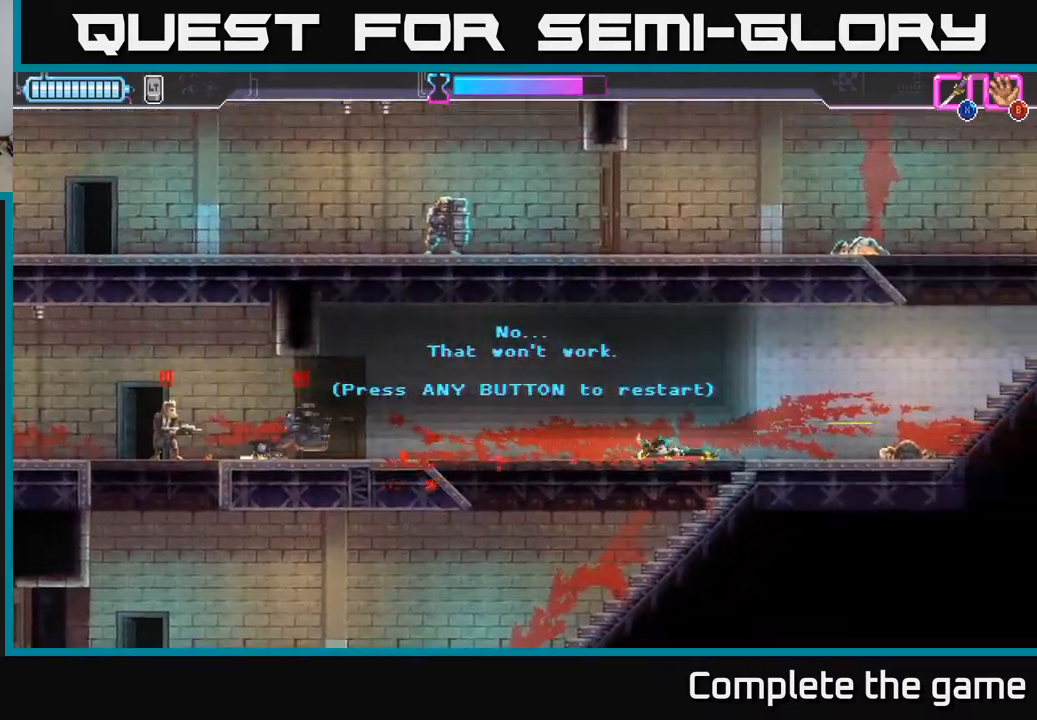
{"buttons": [], "left_stick": "center", "right_stick": "center", "events": [[367, "A", "down"], [500, "A", "up"]]}
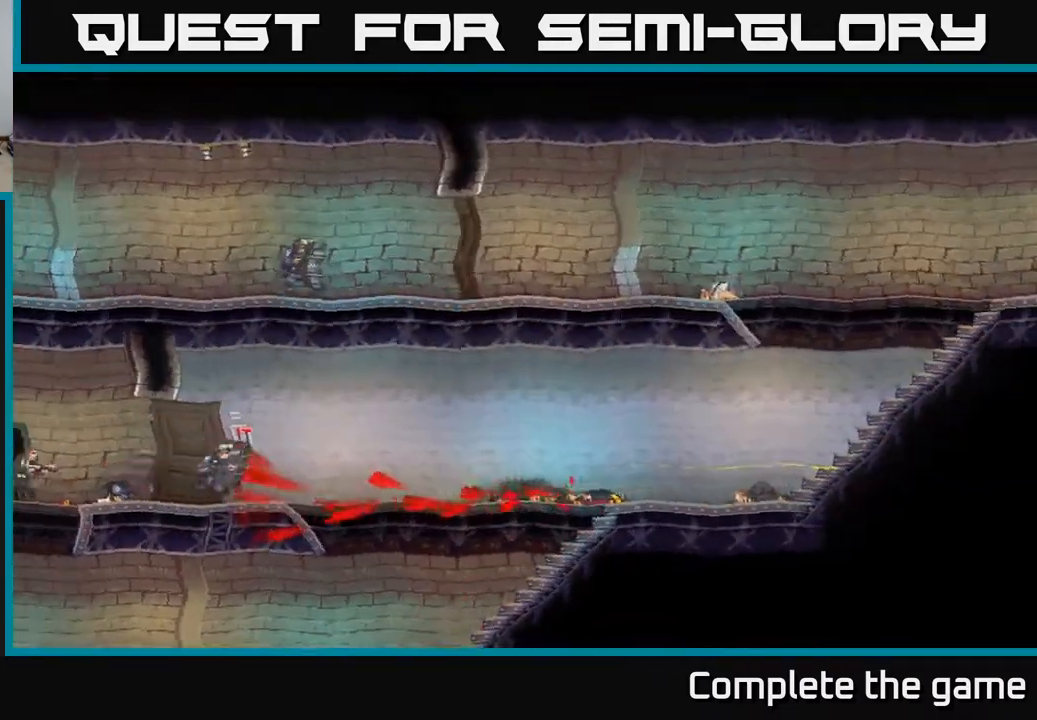
{"buttons": [], "left_stick": "center", "right_stick": "center", "events": []}